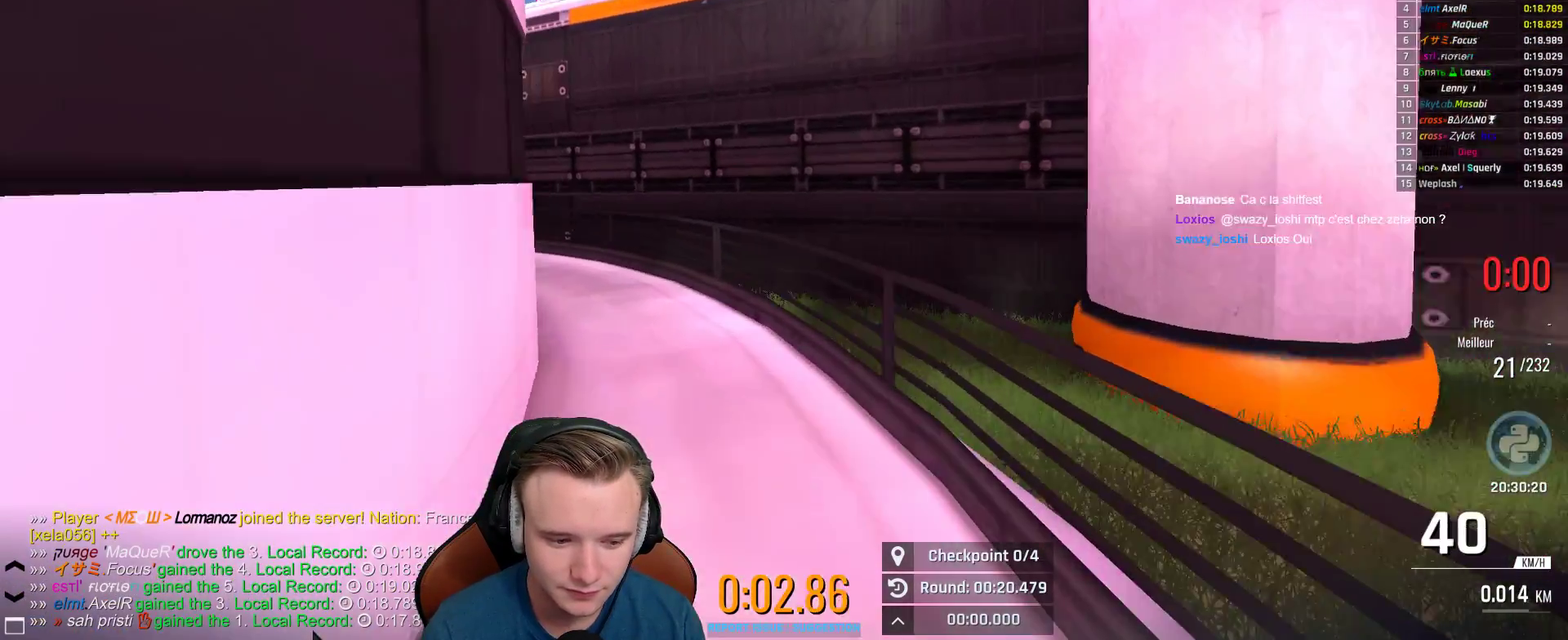
Gameplay with a controller (Xbox layout); each line is a JSON object with the inputs held at the frame after it. "events" lists button and stick changes between this image and that frame as [ms after this image, input, new state], when the widget could be followed in between. This document gives stick clicks only as held states, not as events. Not read: R1.
{"buttons": ["A"], "left_stick": "left", "right_stick": "center", "events": [[250, "left_stick", "left"]]}
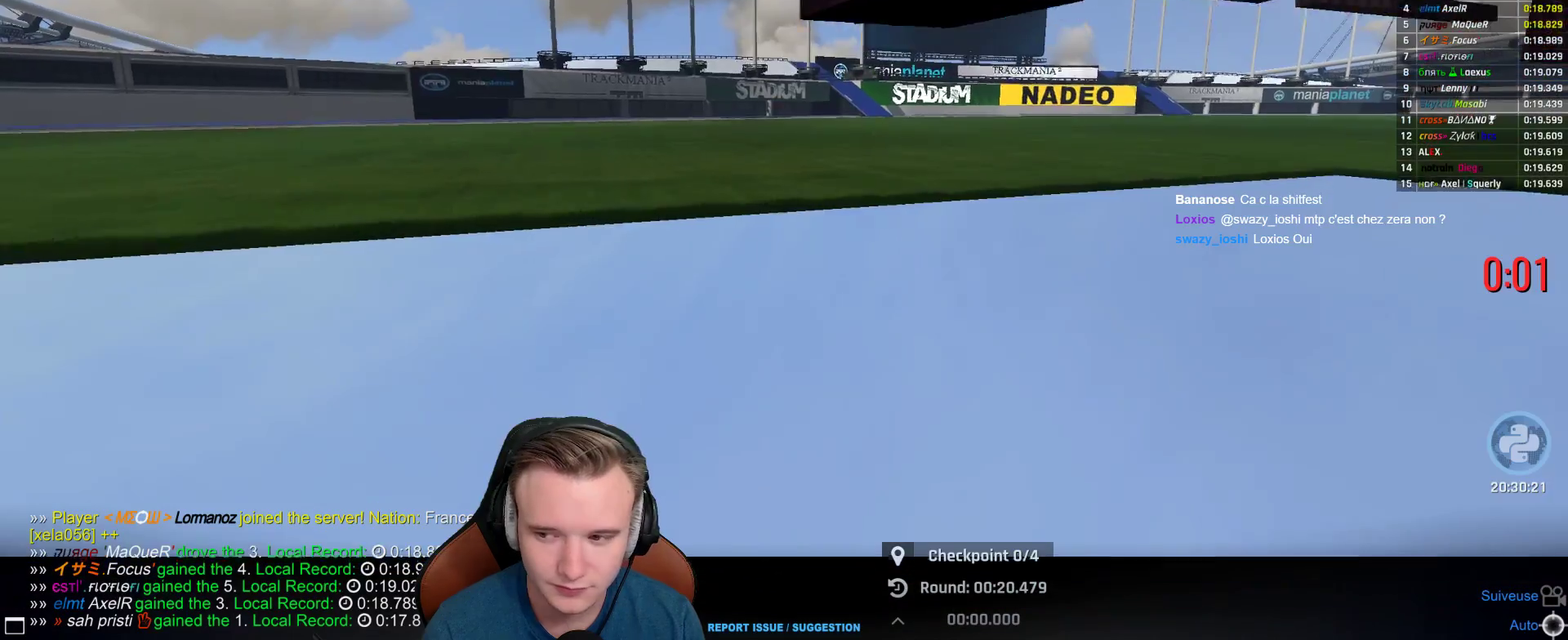
{"buttons": ["SELECT"], "left_stick": "center", "right_stick": "center", "events": [[50, "left_stick", "center"], [183, "A", "up"], [233, "SELECT", "down"], [333, "SELECT", "up"], [433, "SELECT", "down"]]}
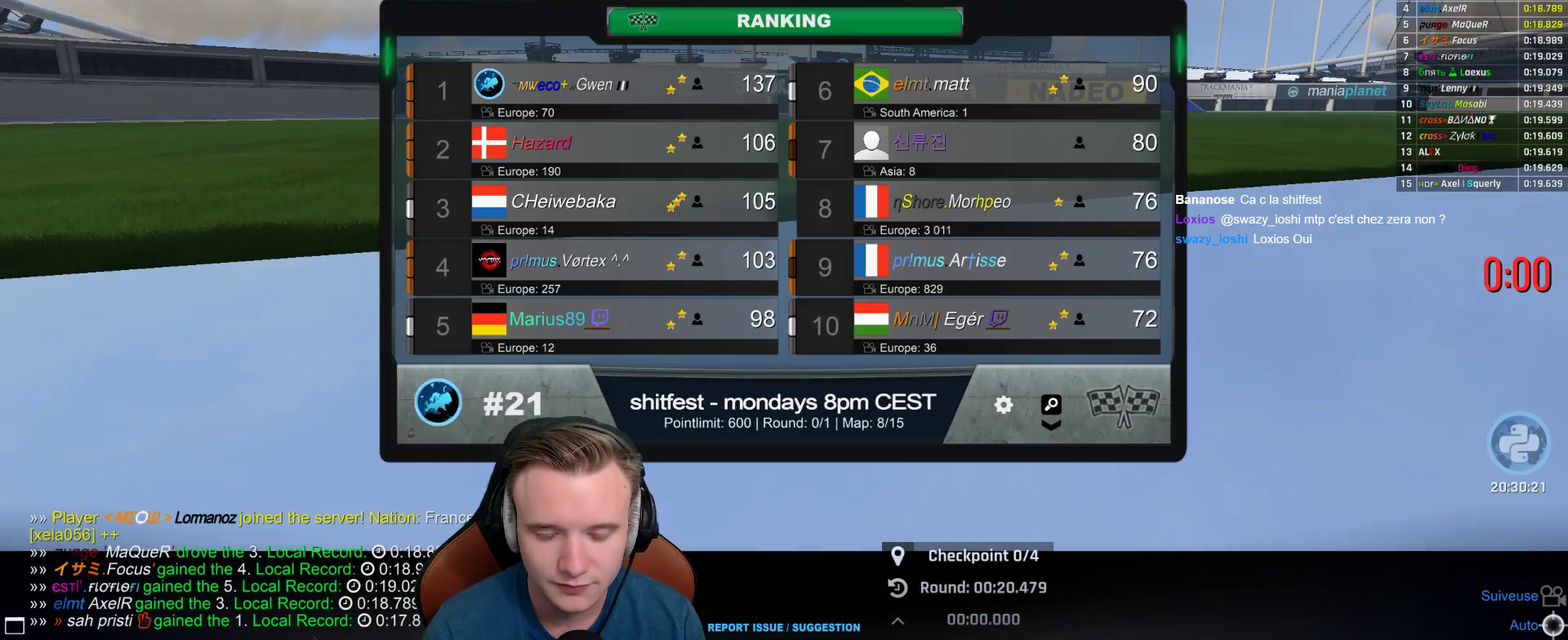
{"buttons": ["SELECT"], "left_stick": "center", "right_stick": "center", "events": []}
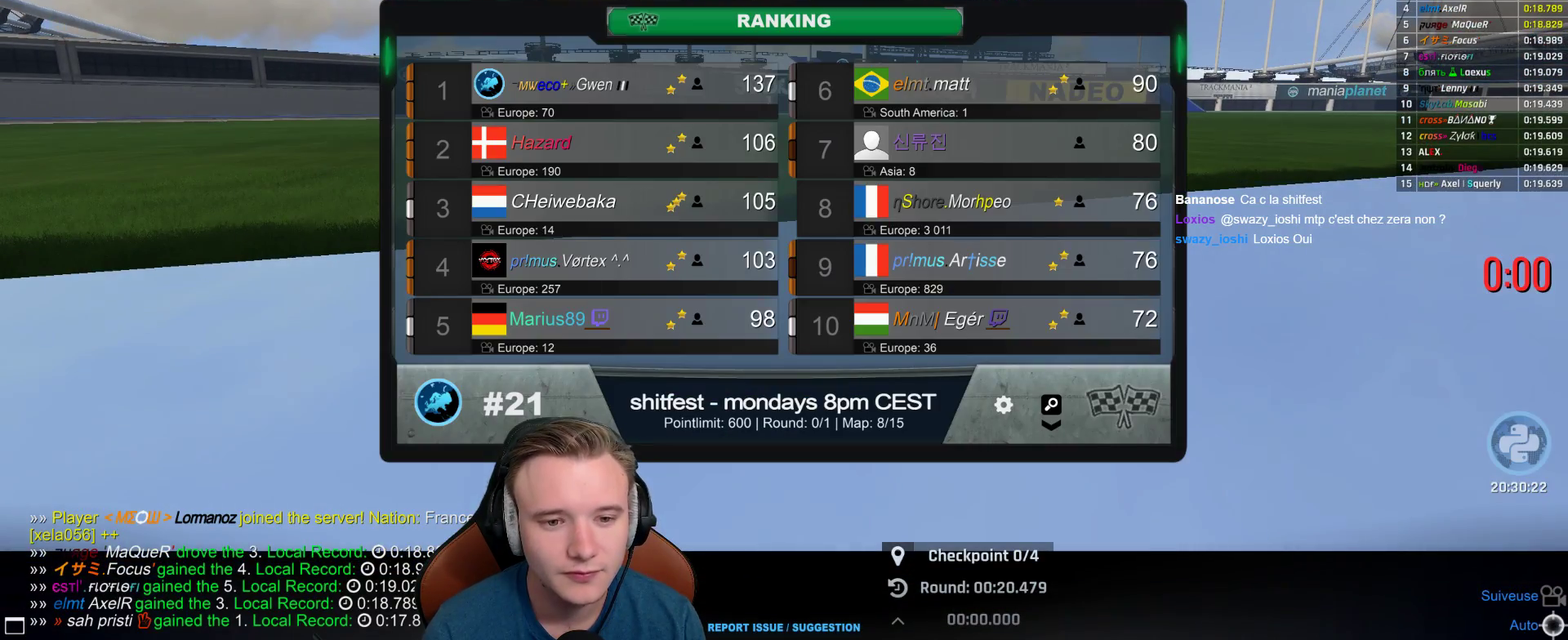
{"buttons": ["SELECT"], "left_stick": "center", "right_stick": "center", "events": []}
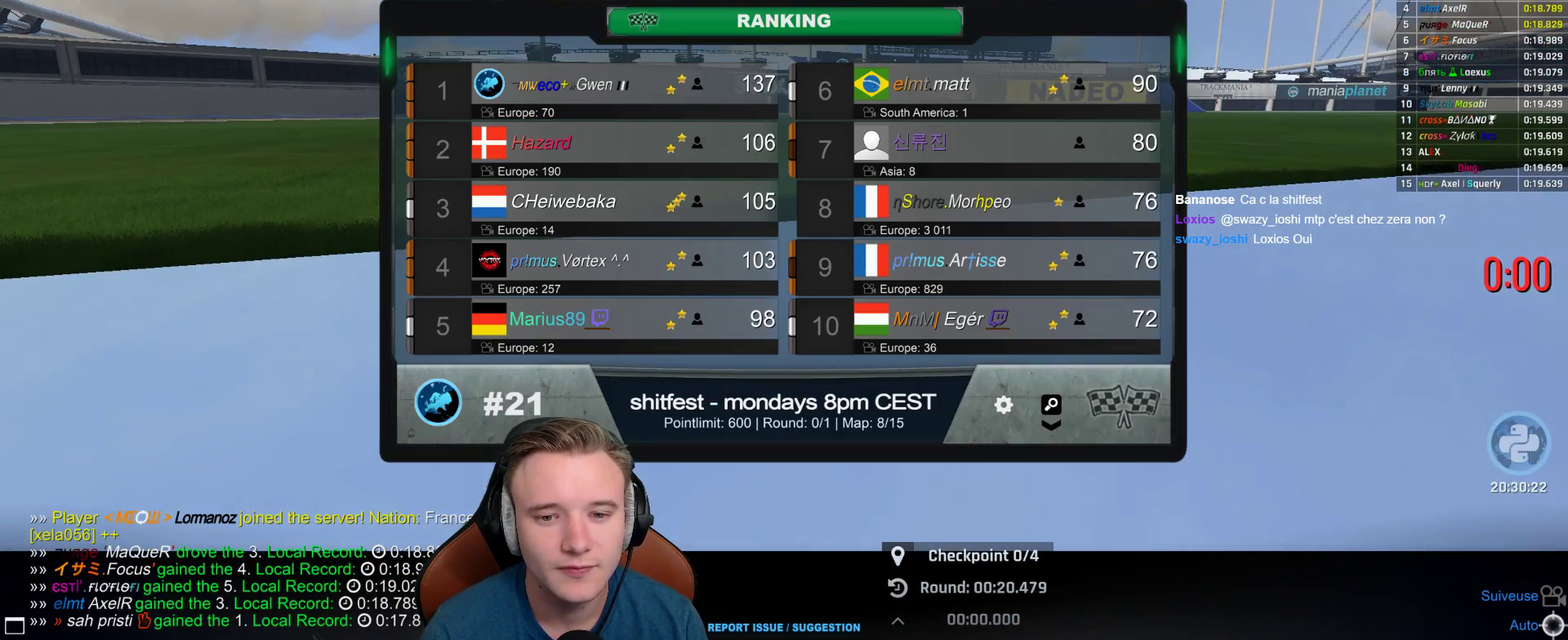
{"buttons": ["A", "SELECT"], "left_stick": "center", "right_stick": "center", "events": [[417, "A", "down"]]}
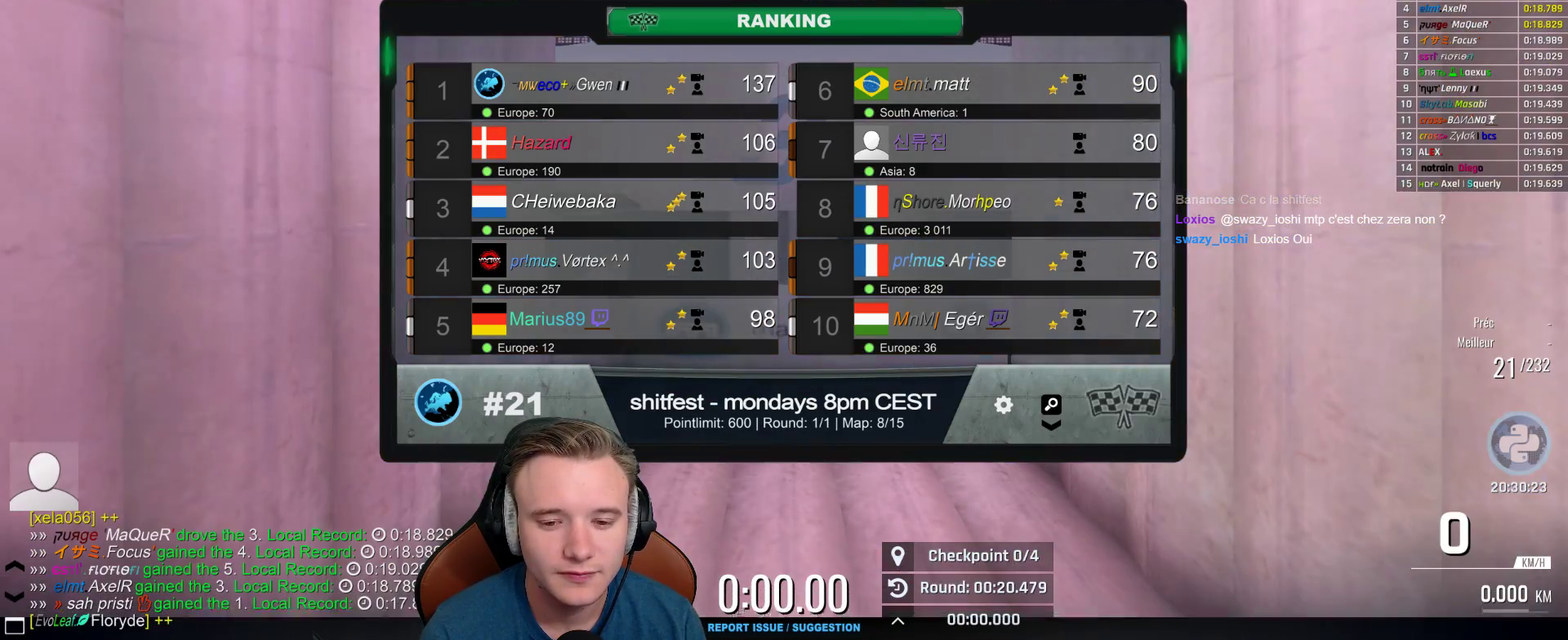
{"buttons": ["A"], "left_stick": "center", "right_stick": "center", "events": [[50, "A", "up"], [183, "SELECT", "up"], [200, "A", "down"]]}
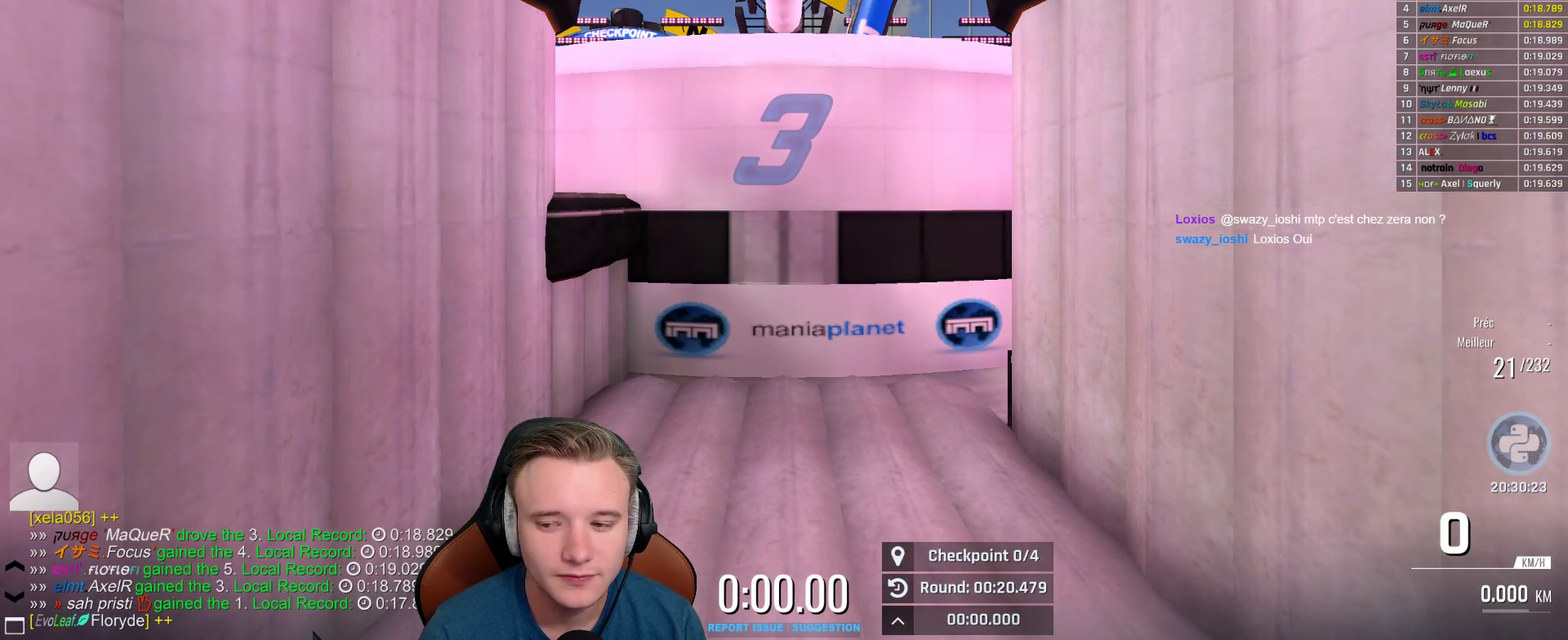
{"buttons": ["A"], "left_stick": "center", "right_stick": "center", "events": []}
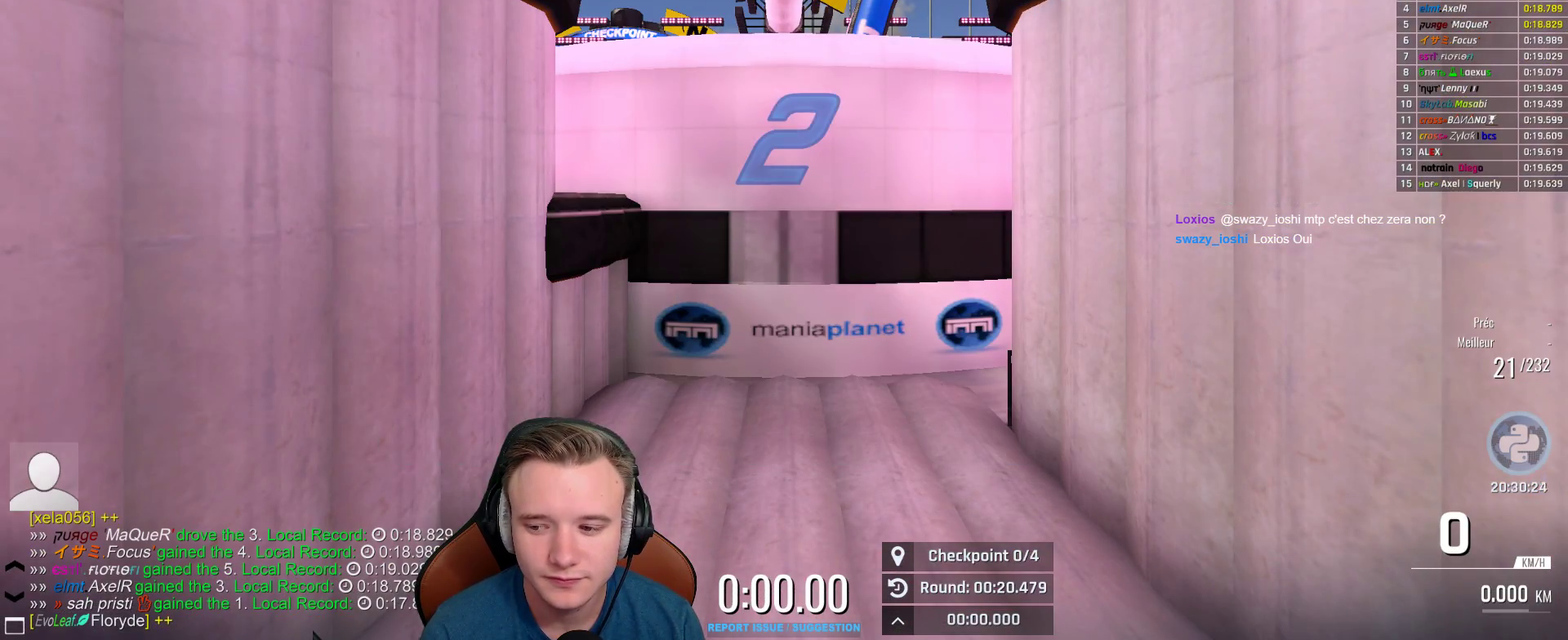
{"buttons": ["A"], "left_stick": "center", "right_stick": "center", "events": [[17, "DPAD_UP", "down"], [167, "DPAD_UP", "up"]]}
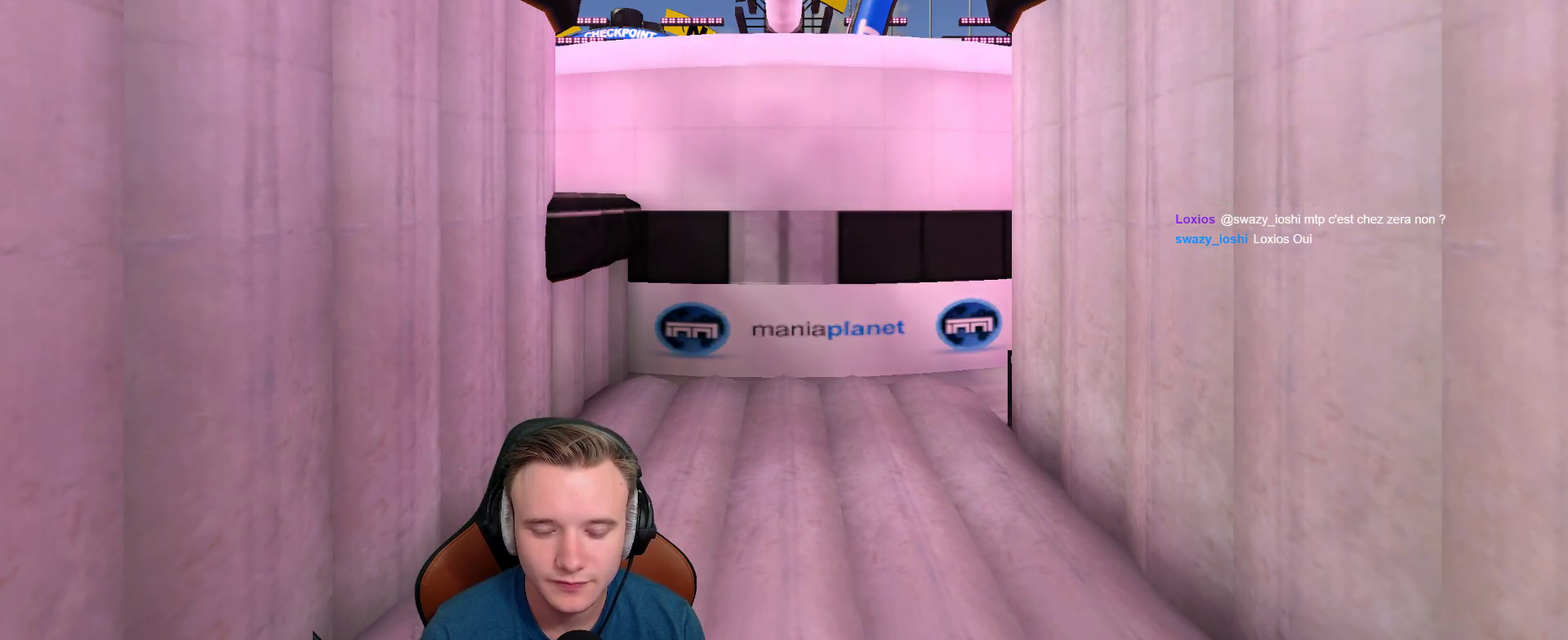
{"buttons": ["A"], "left_stick": "left", "right_stick": "center", "events": [[17, "left_stick", "left"], [217, "left_stick", "up-left"], [333, "left_stick", "left"]]}
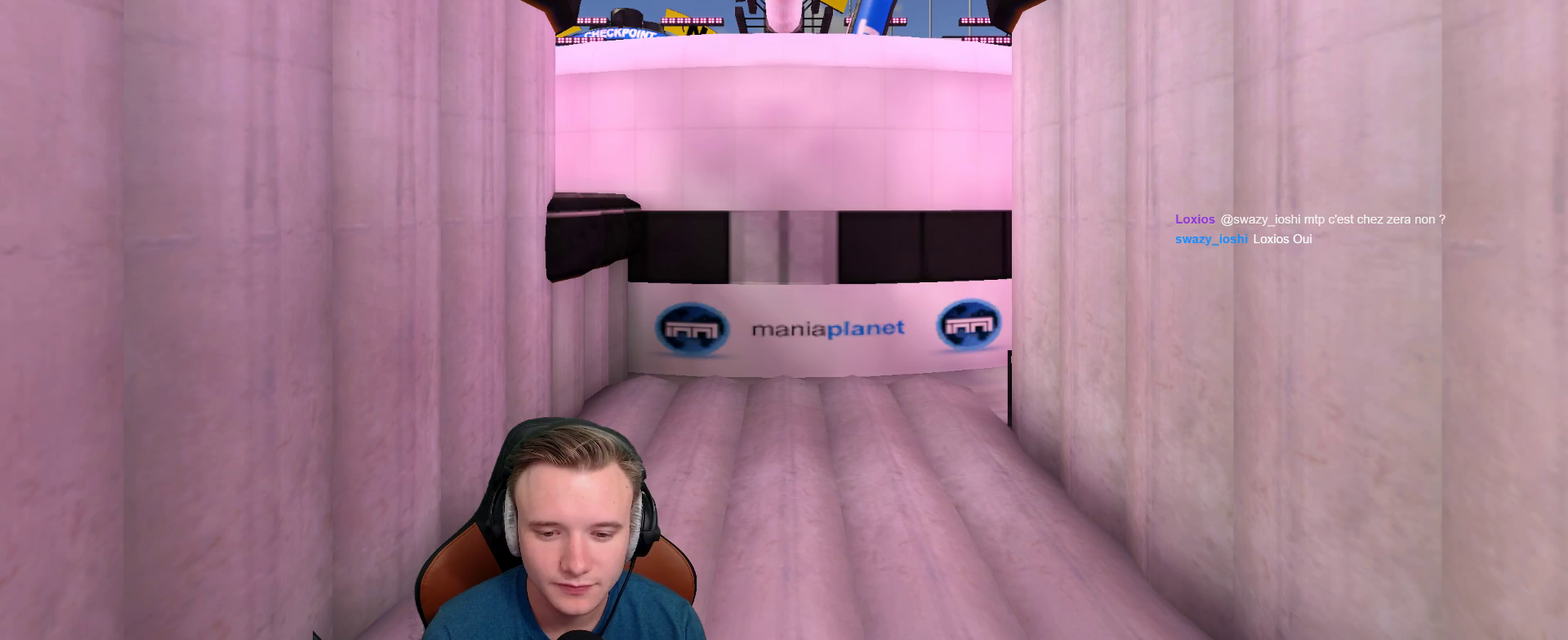
{"buttons": ["A"], "left_stick": "left", "right_stick": "center", "events": [[233, "left_stick", "center"], [367, "left_stick", "left"]]}
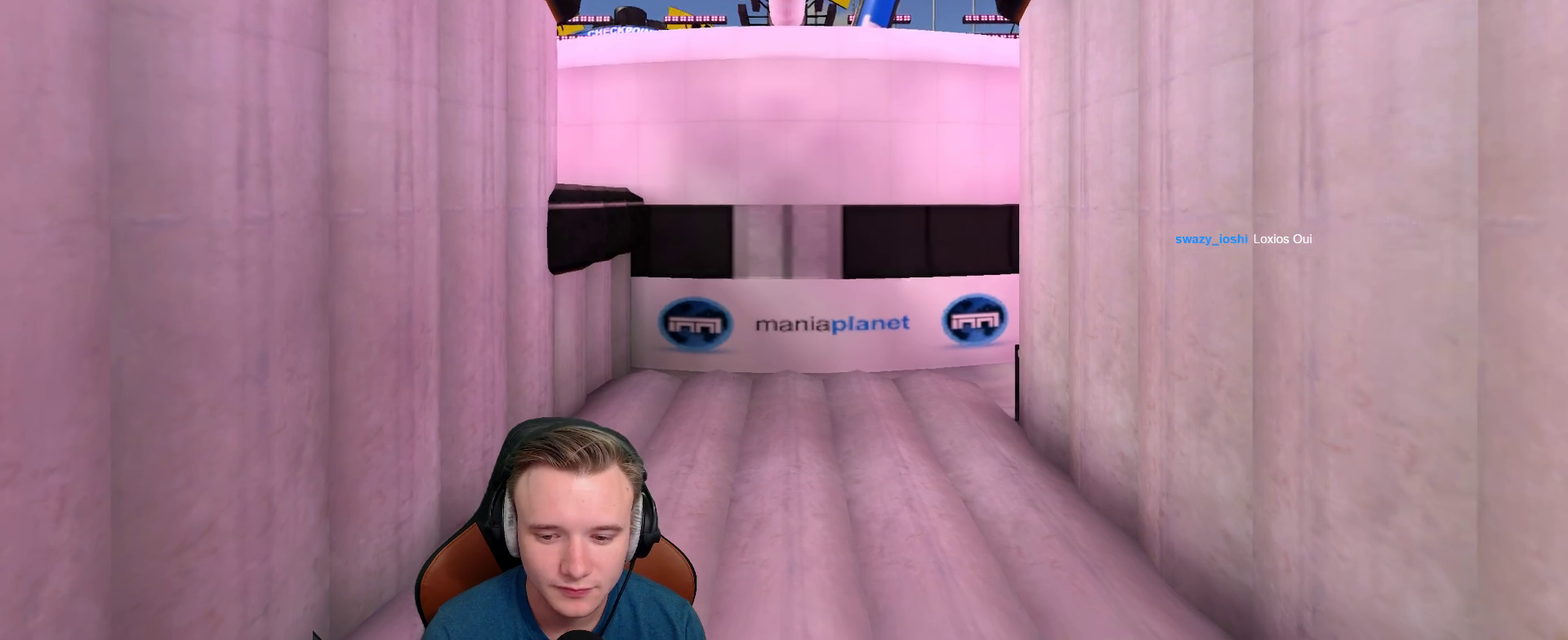
{"buttons": ["A"], "left_stick": "right", "right_stick": "center", "events": [[200, "left_stick", "center"], [267, "left_stick", "right"]]}
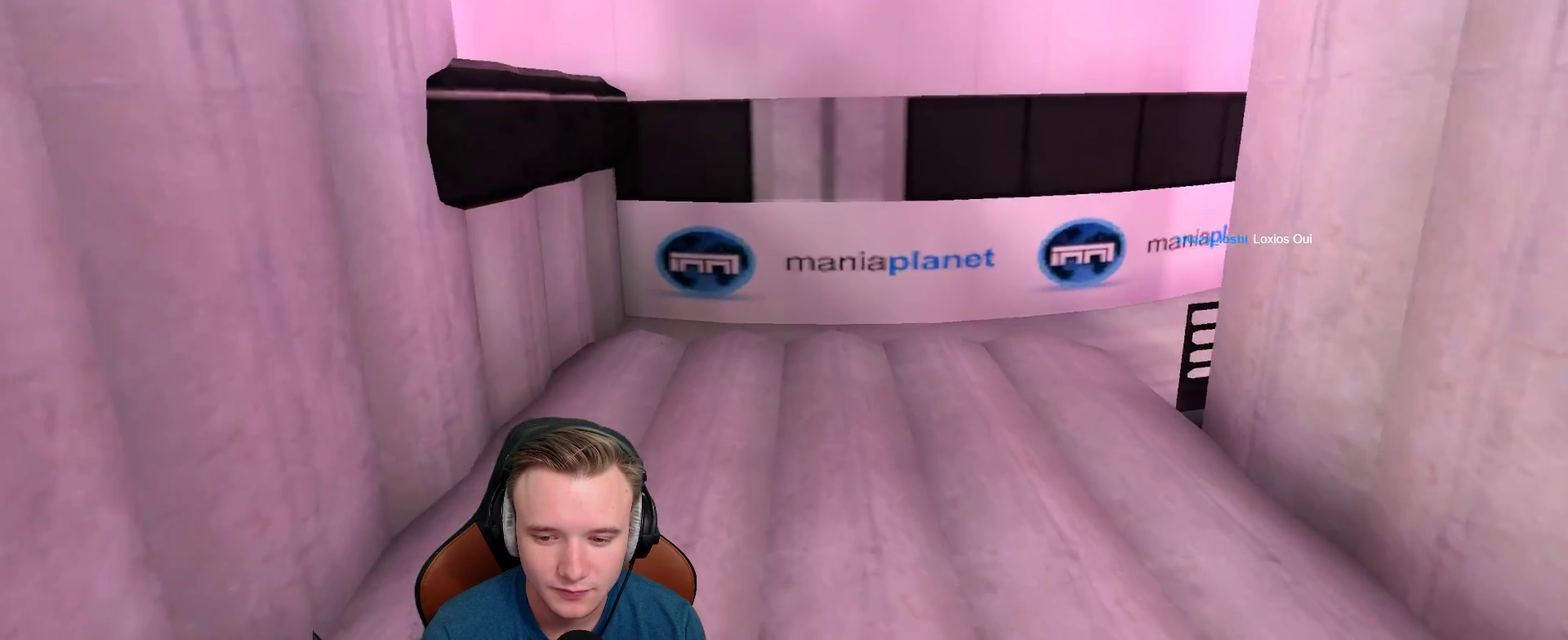
{"buttons": ["A"], "left_stick": "right", "right_stick": "center", "events": []}
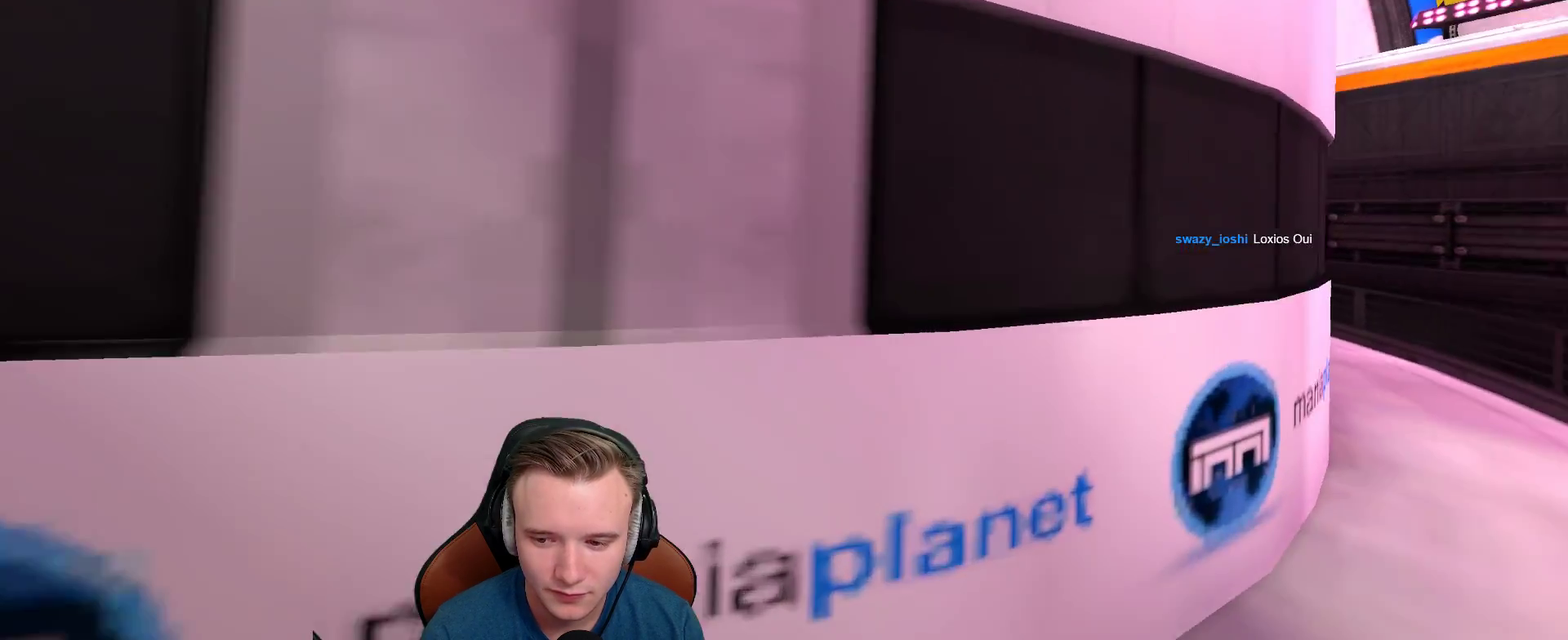
{"buttons": ["A"], "left_stick": "right", "right_stick": "center", "events": []}
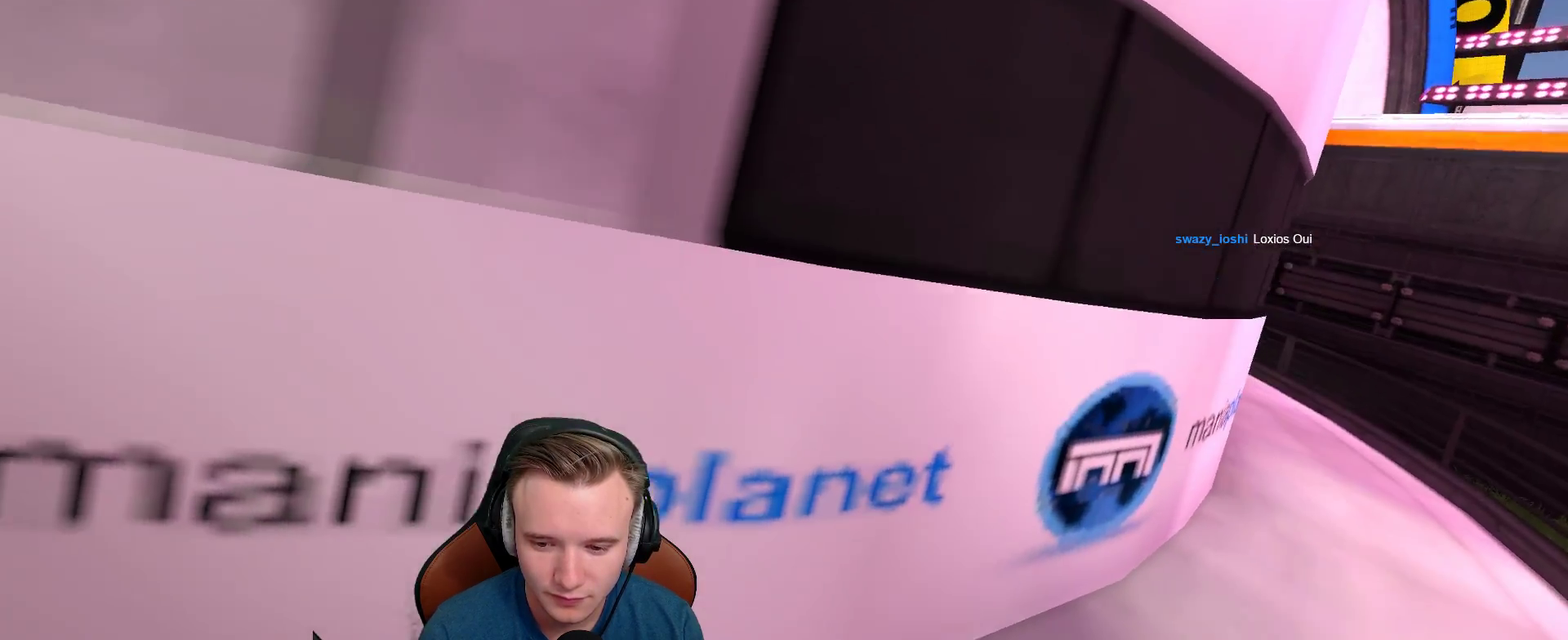
{"buttons": ["A"], "left_stick": "right", "right_stick": "center", "events": []}
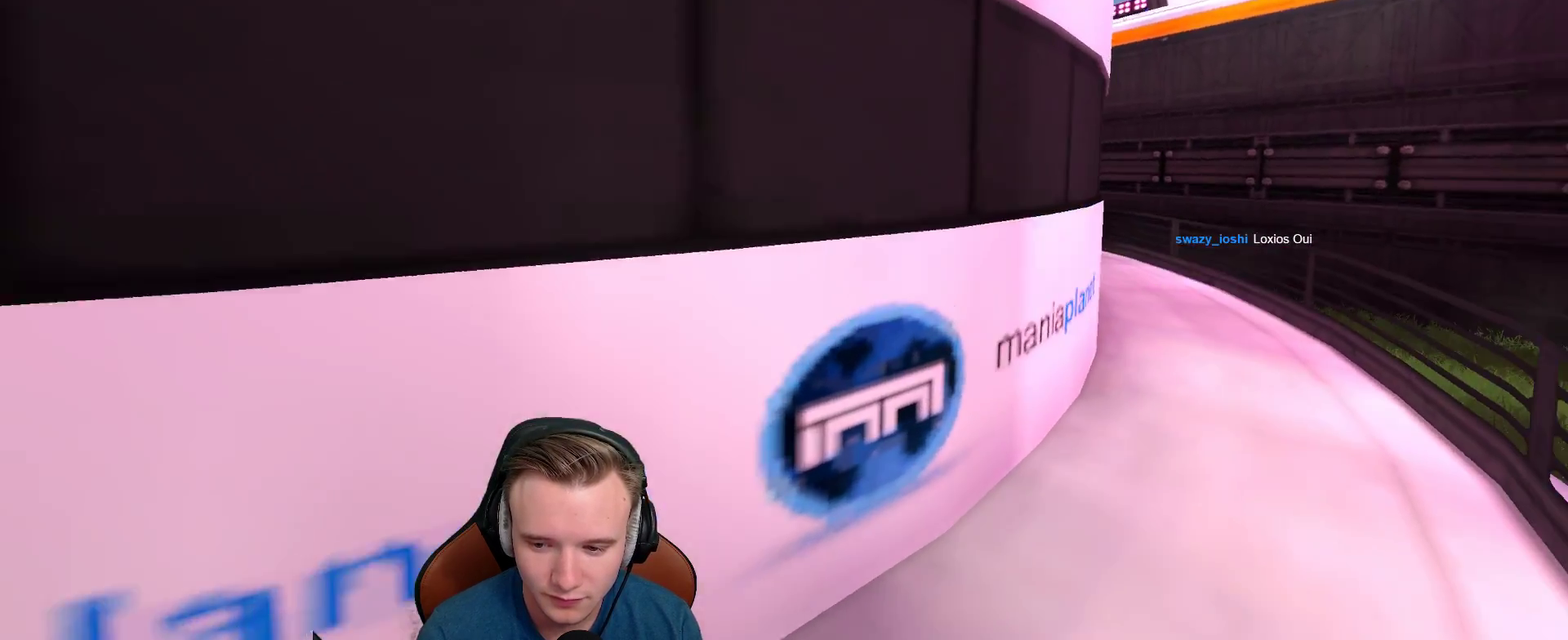
{"buttons": ["A"], "left_stick": "right", "right_stick": "center", "events": []}
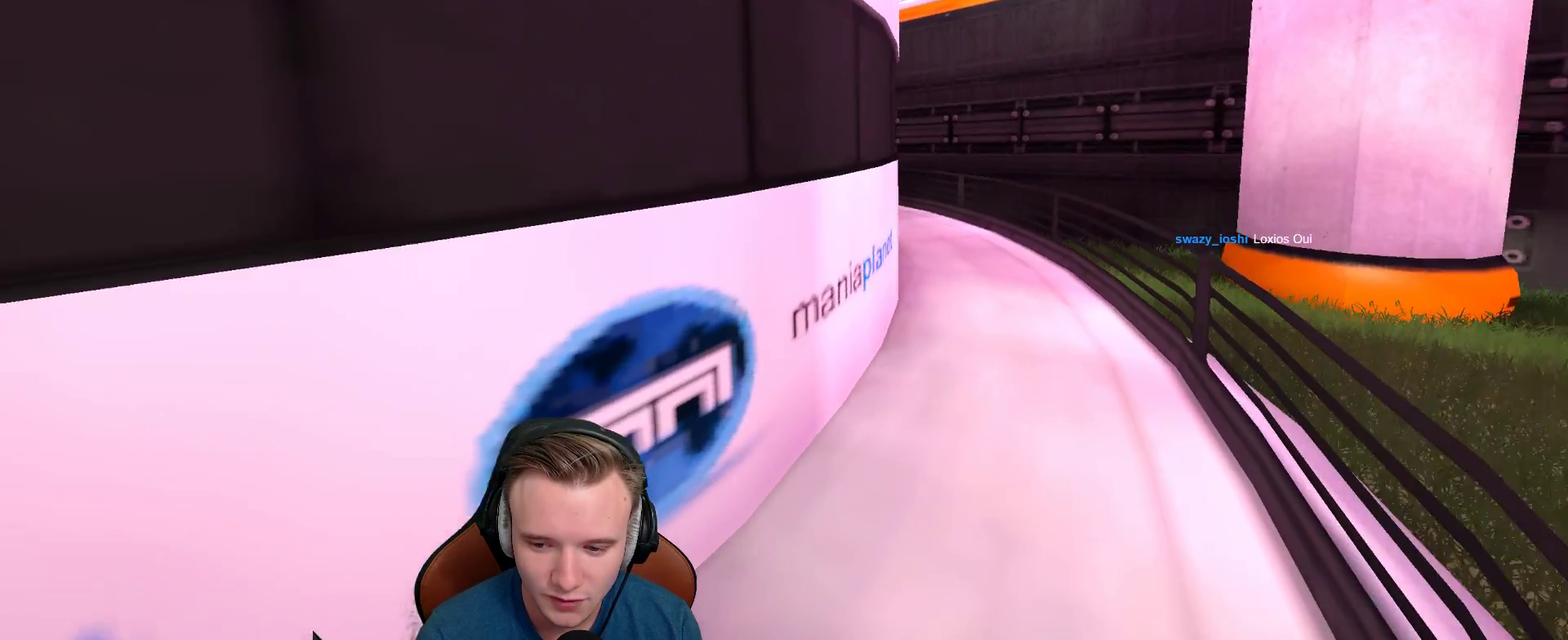
{"buttons": ["A"], "left_stick": "right", "right_stick": "center", "events": []}
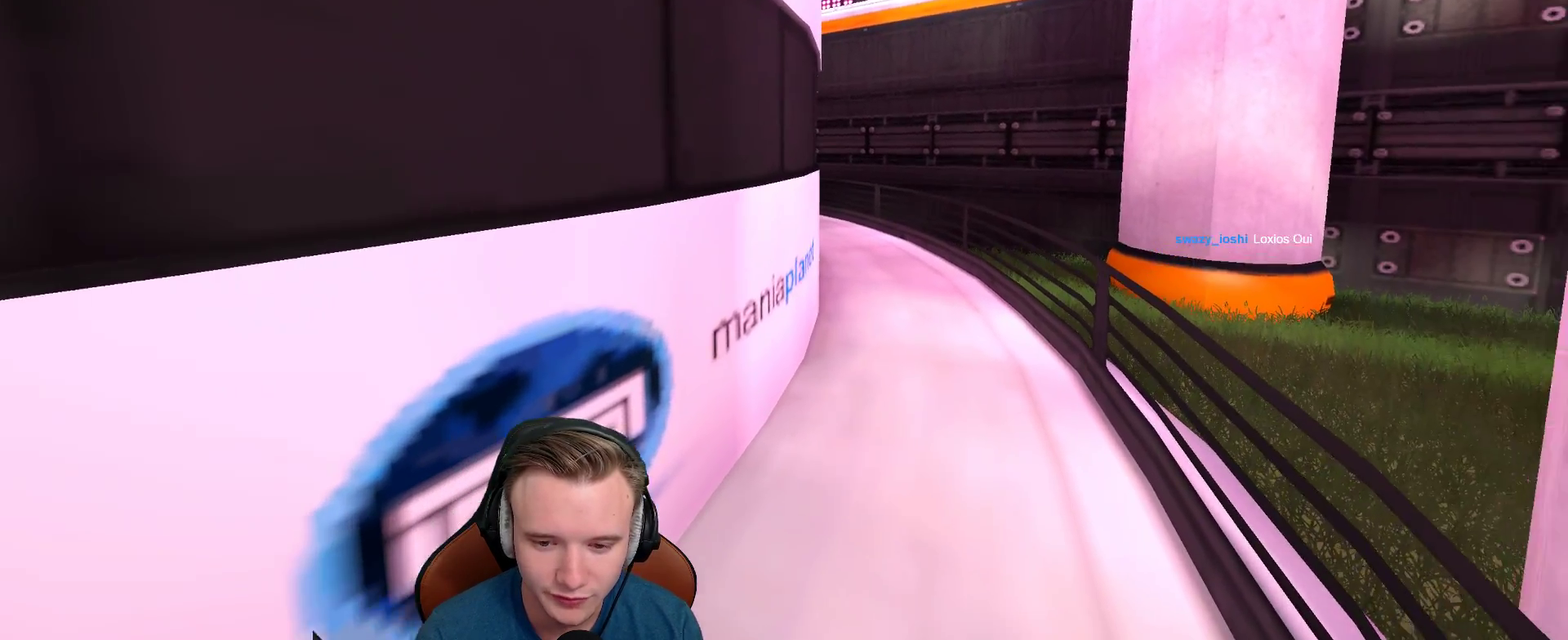
{"buttons": ["A"], "left_stick": "right", "right_stick": "center", "events": []}
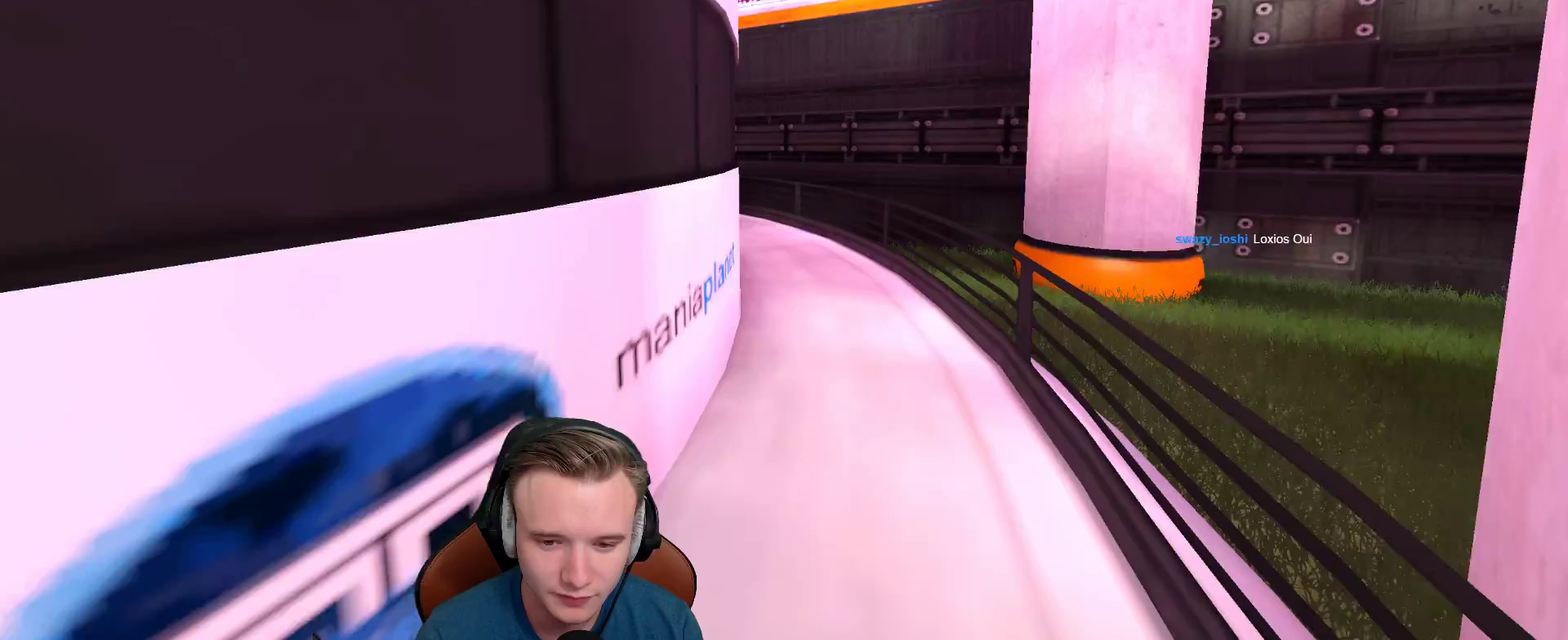
{"buttons": ["A"], "left_stick": "center", "right_stick": "center", "events": [[150, "left_stick", "center"]]}
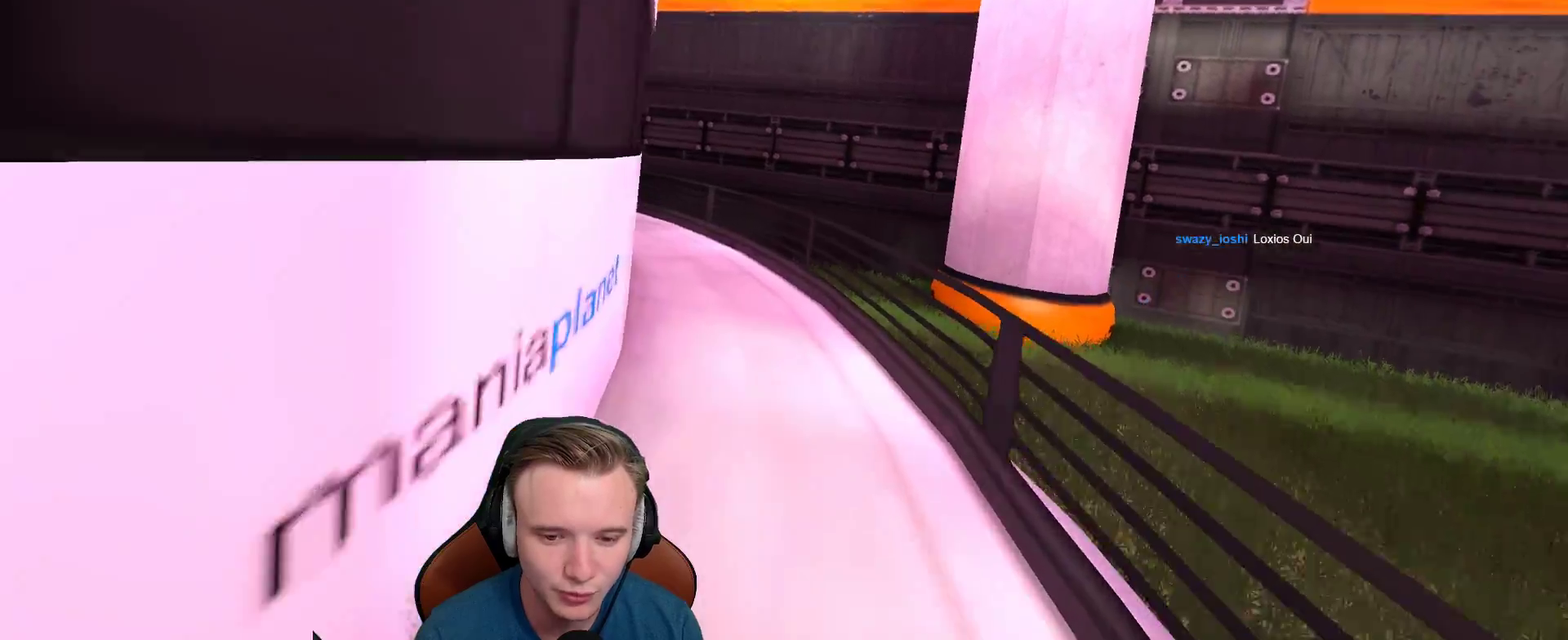
{"buttons": ["A"], "left_stick": "left", "right_stick": "center", "events": [[250, "left_stick", "left"], [400, "left_stick", "up-left"], [450, "left_stick", "left"]]}
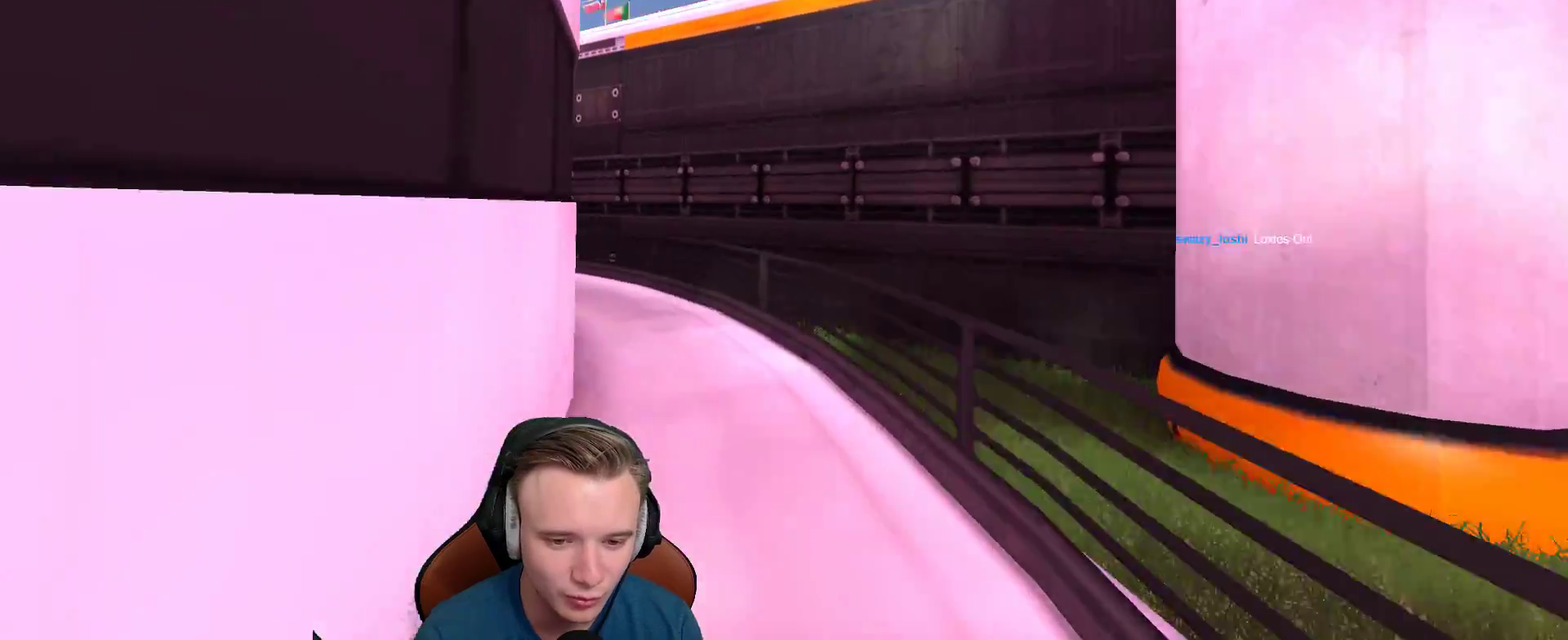
{"buttons": ["A"], "left_stick": "left", "right_stick": "center", "events": []}
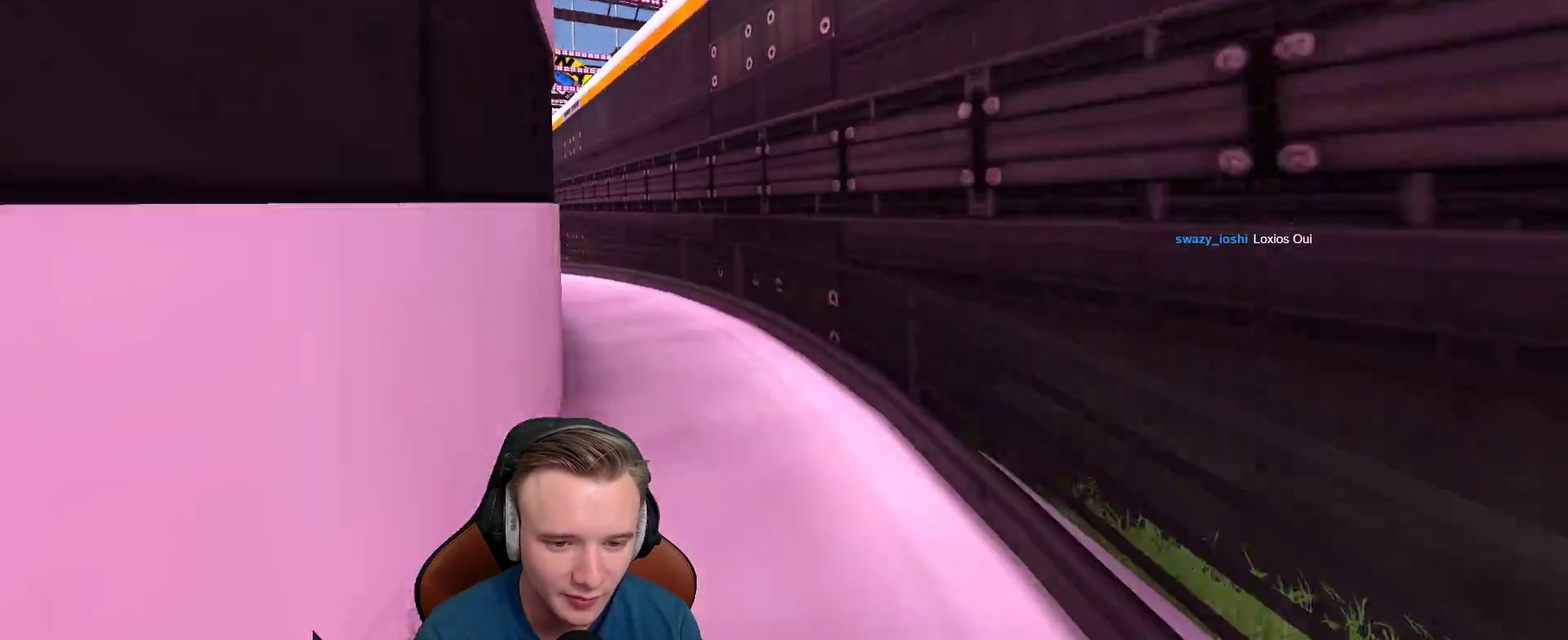
{"buttons": ["A"], "left_stick": "left", "right_stick": "center", "events": []}
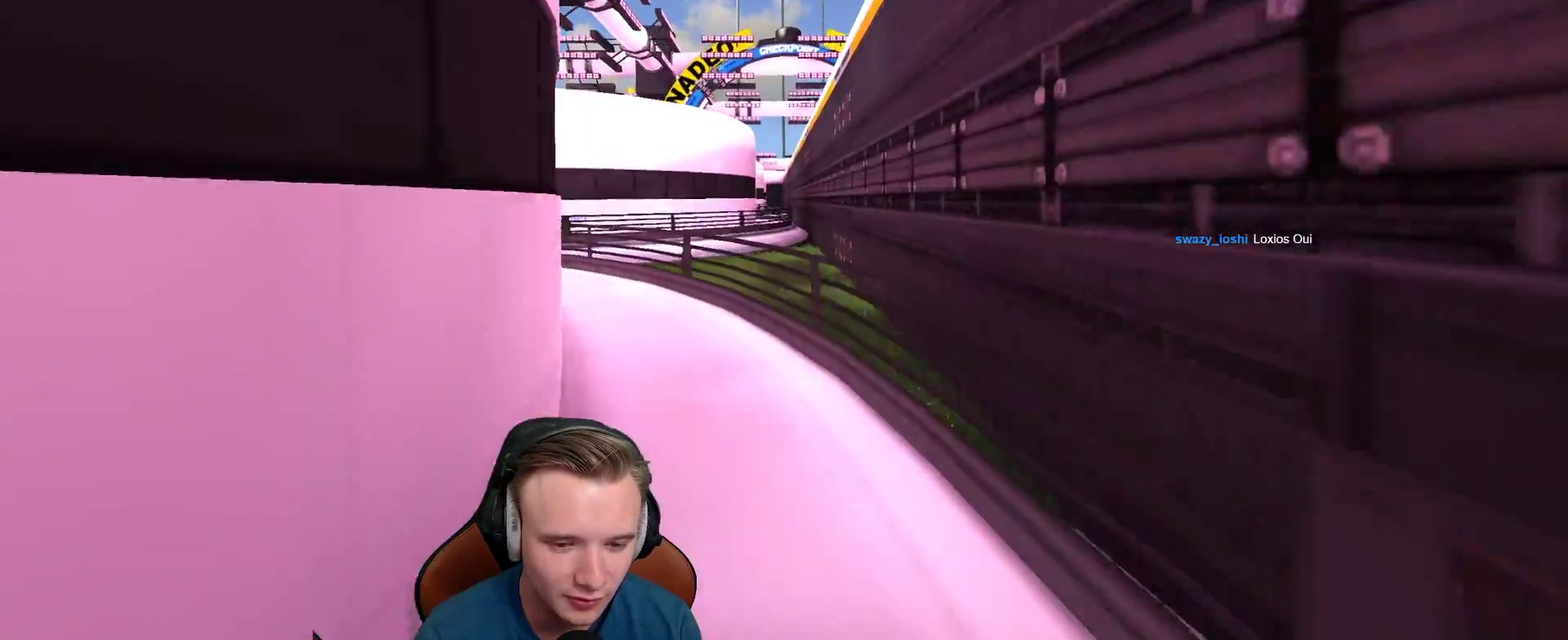
{"buttons": [], "left_stick": "left", "right_stick": "center", "events": [[267, "A", "up"]]}
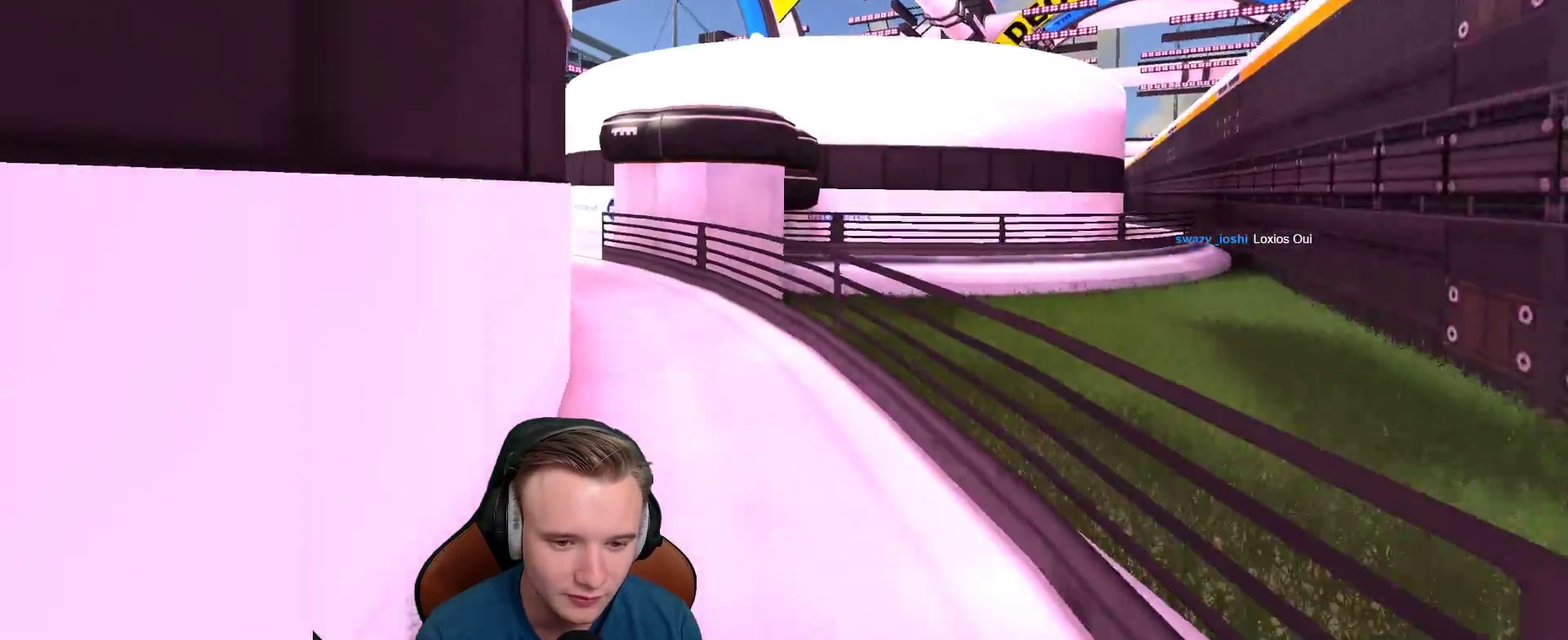
{"buttons": [], "left_stick": "left", "right_stick": "center", "events": [[33, "A", "down"], [150, "A", "up"]]}
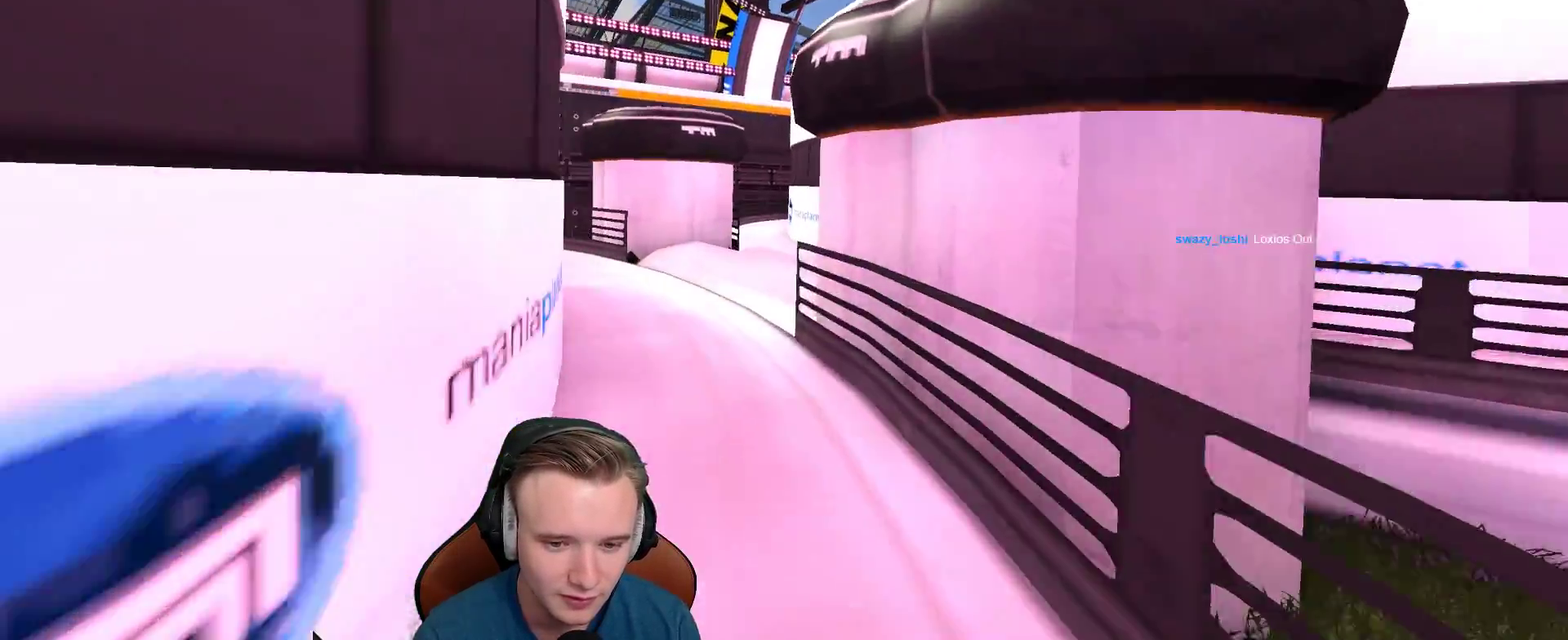
{"buttons": [], "left_stick": "right", "right_stick": "center", "events": [[100, "left_stick", "up-left"], [250, "left_stick", "right"]]}
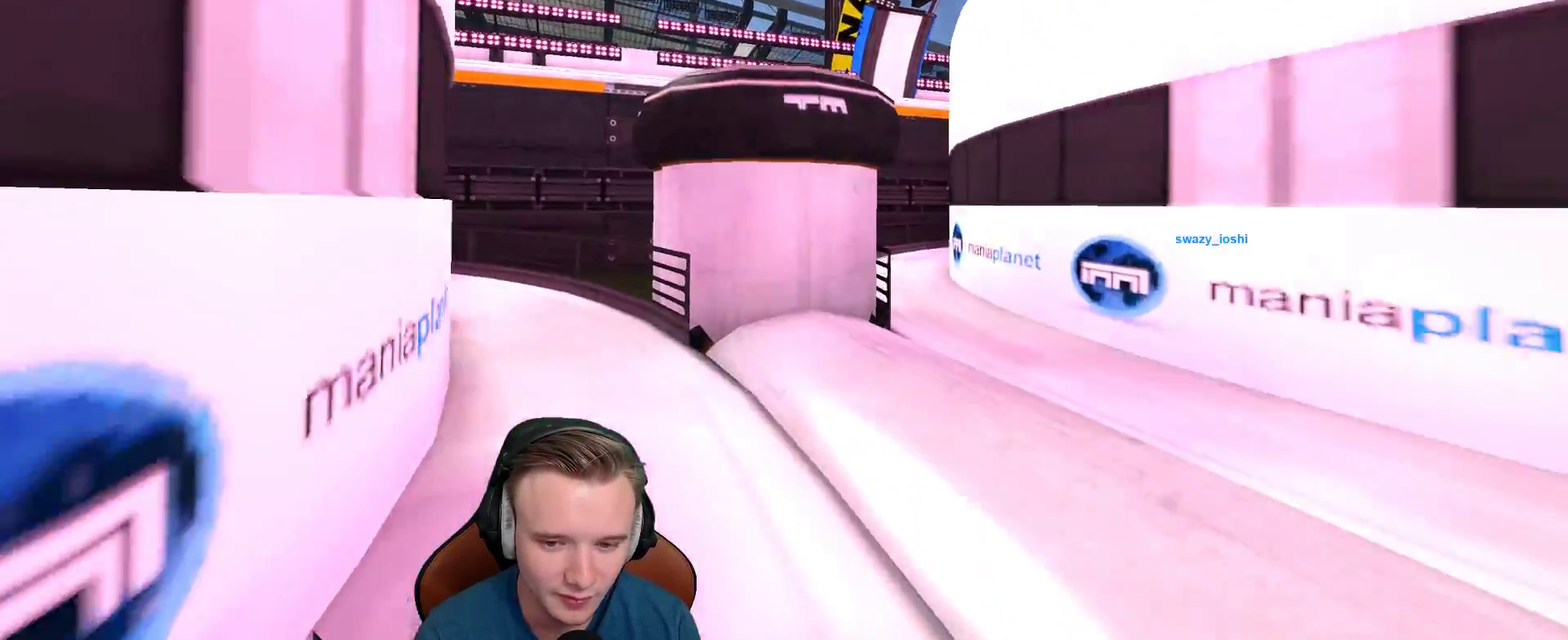
{"buttons": ["A"], "left_stick": "right", "right_stick": "center", "events": [[83, "A", "down"]]}
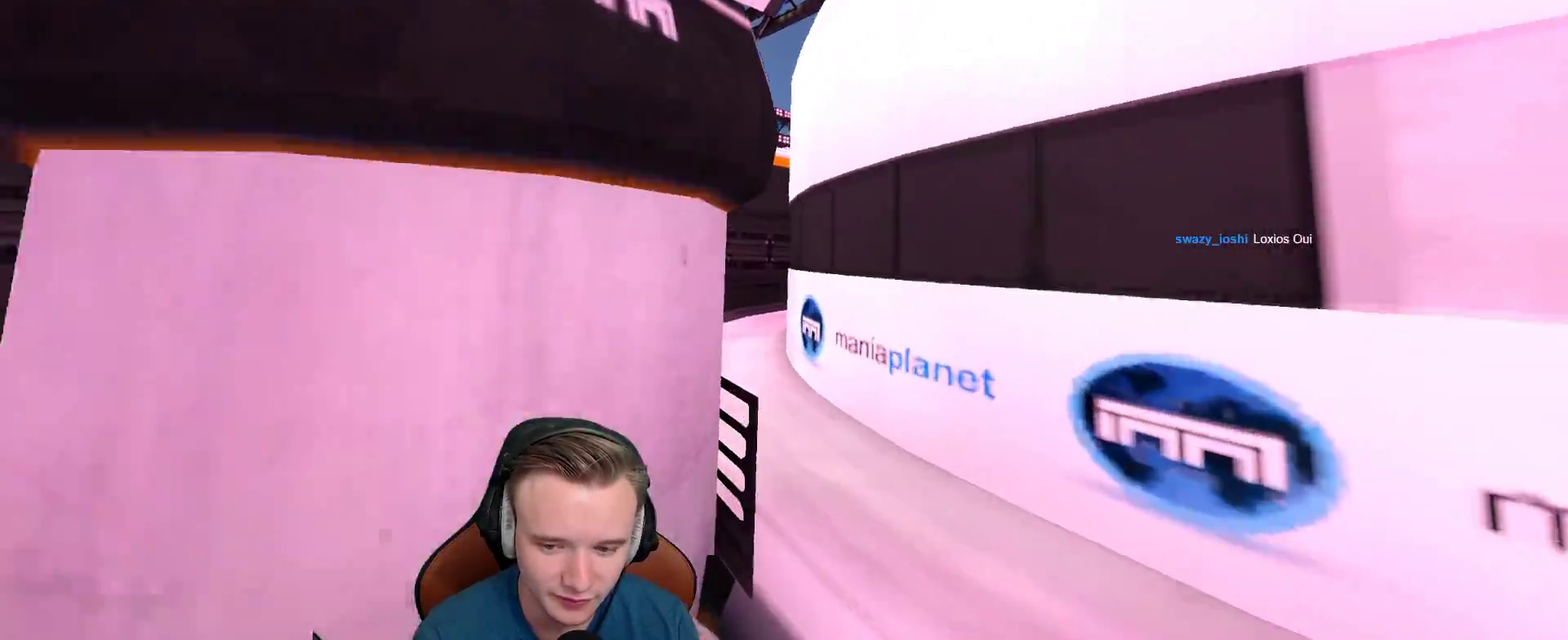
{"buttons": ["A"], "left_stick": "right", "right_stick": "center", "events": [[200, "left_stick", "center"], [300, "left_stick", "right"]]}
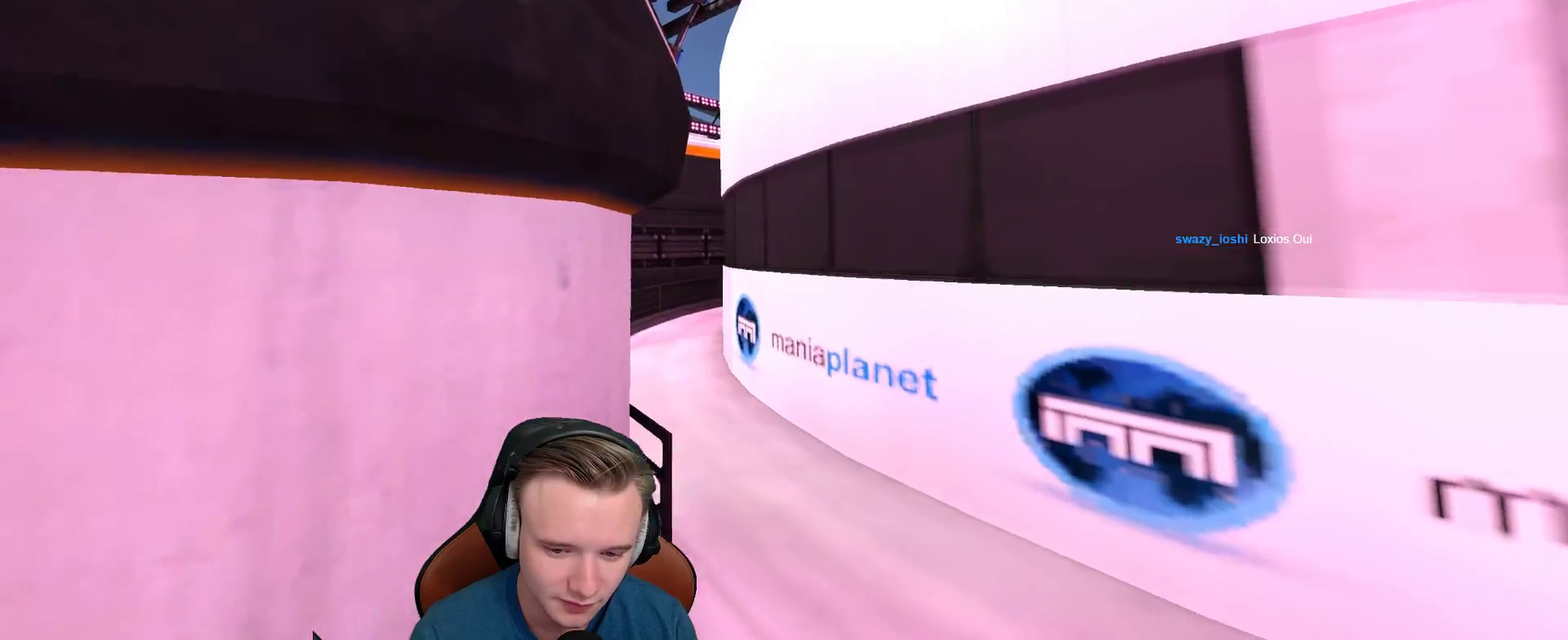
{"buttons": ["A"], "left_stick": "up-left", "right_stick": "center", "events": [[317, "left_stick", "up-left"]]}
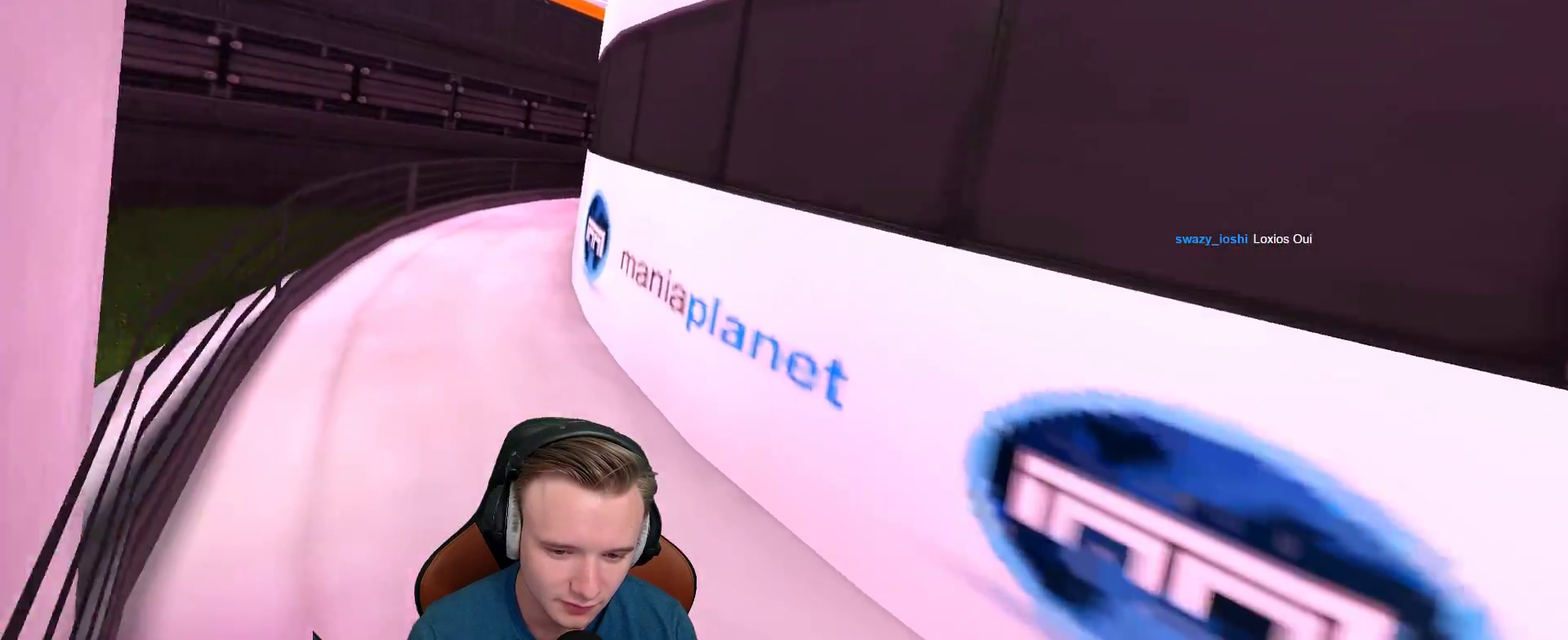
{"buttons": ["A"], "left_stick": "up-left", "right_stick": "center", "events": []}
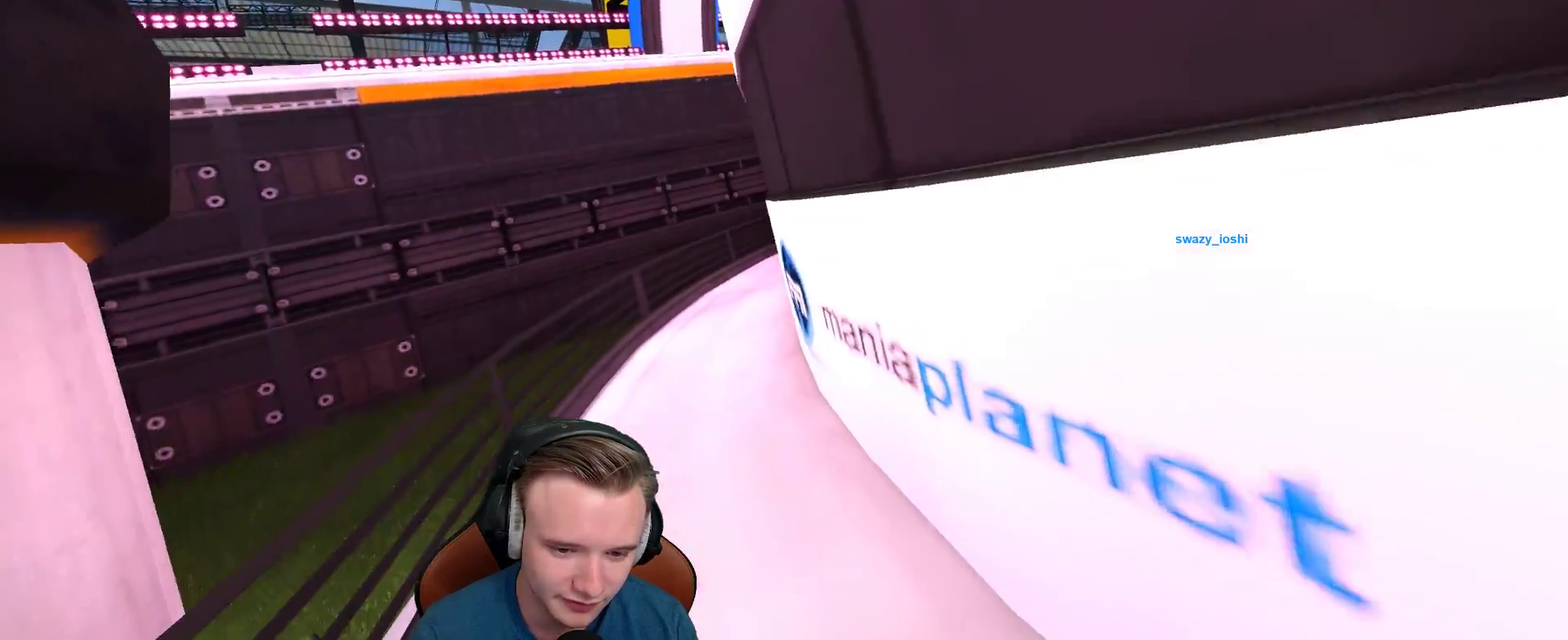
{"buttons": ["A"], "left_stick": "right", "right_stick": "center", "events": [[250, "left_stick", "center"], [417, "left_stick", "right"]]}